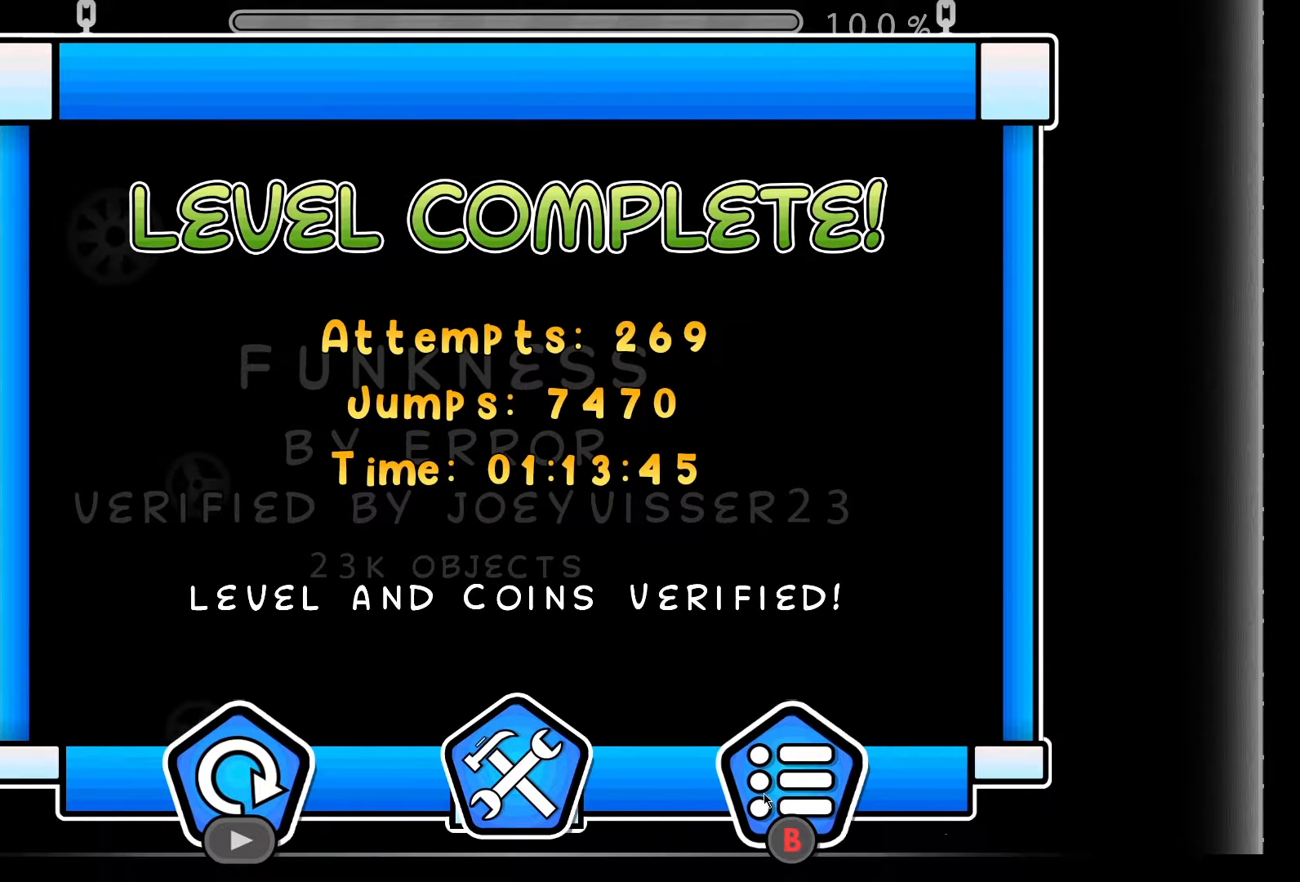
Gameplay with a controller (Xbox layout); each line is a JSON object with the inputs held at the frame after it. "events" lists button and stick changes between this image and that frame as [ms after this image, input, new state], when the widget could be followed in between. Not read: L2 R2 right_stick.
{"buttons": [], "left_stick": "up", "events": [[451, "left_stick", "up"]]}
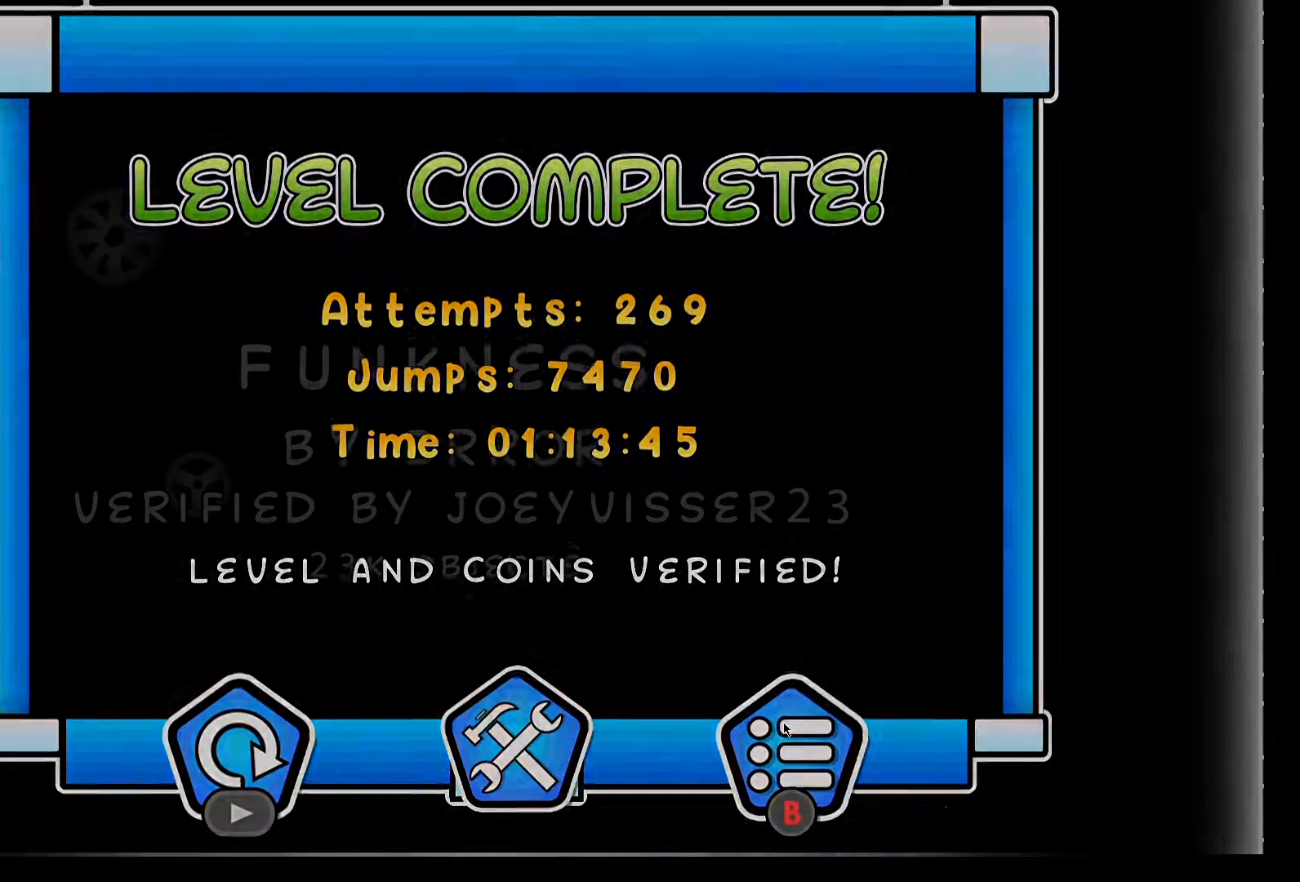
{"buttons": [], "left_stick": "up", "events": []}
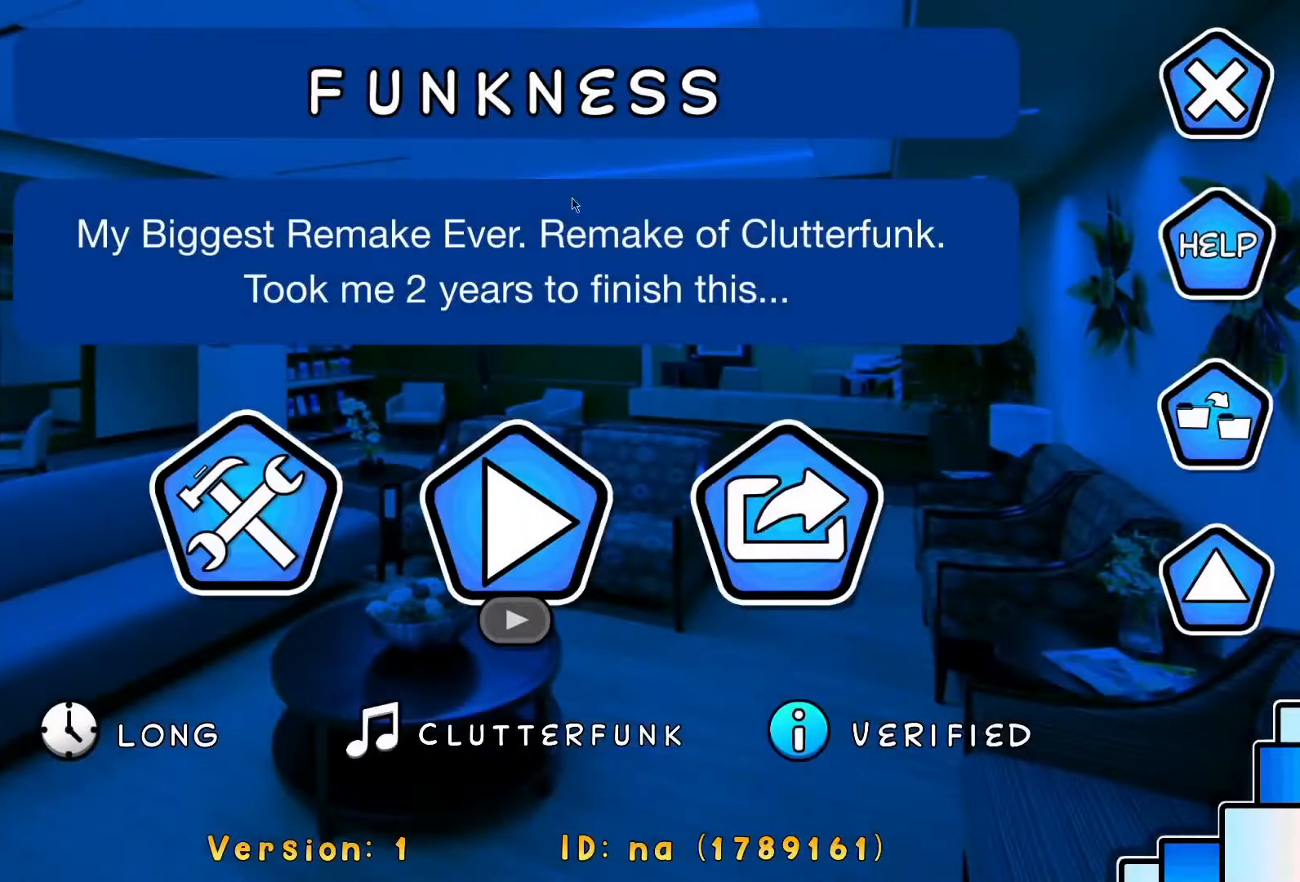
{"buttons": [], "left_stick": "up", "events": []}
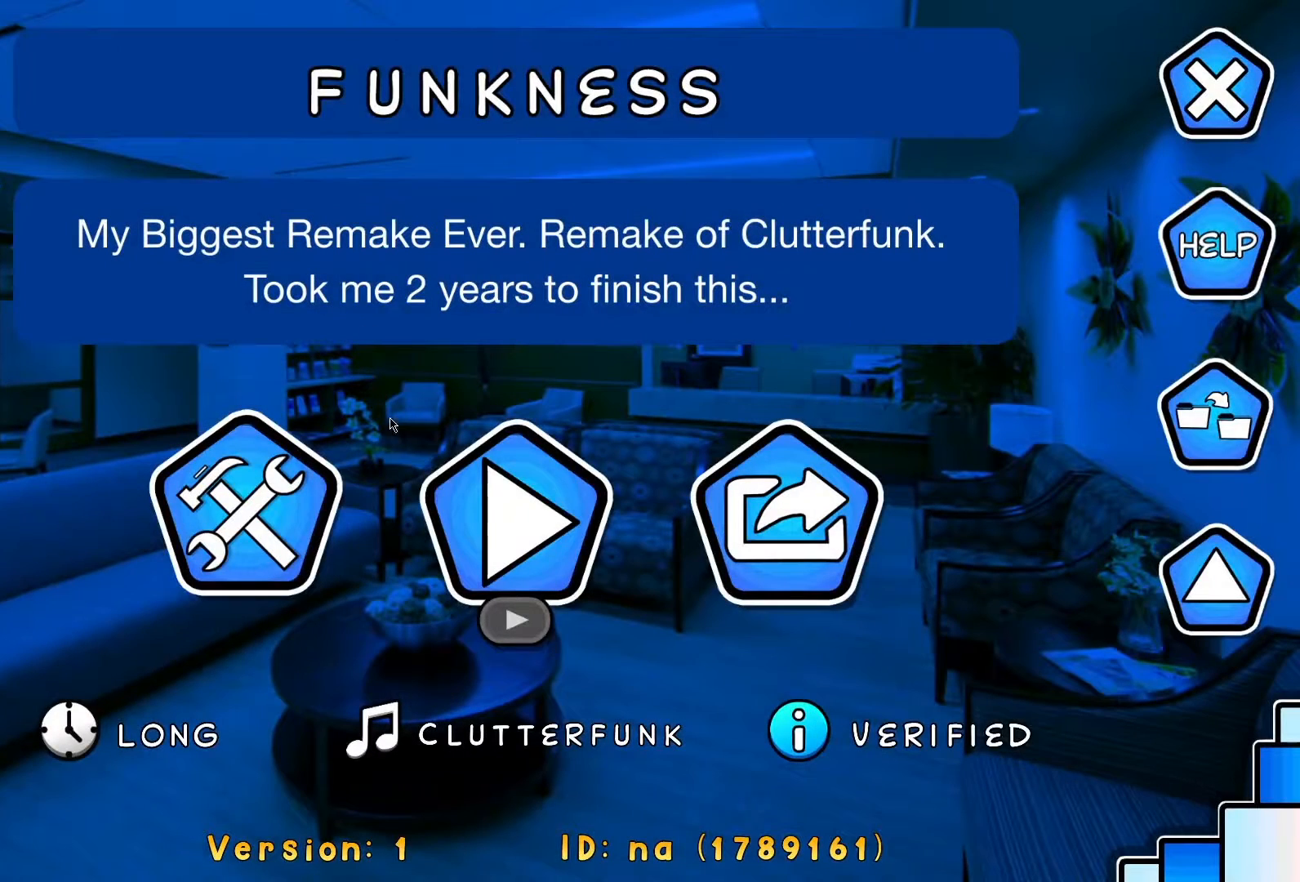
{"buttons": [], "left_stick": "center", "events": [[467, "left_stick", "center"]]}